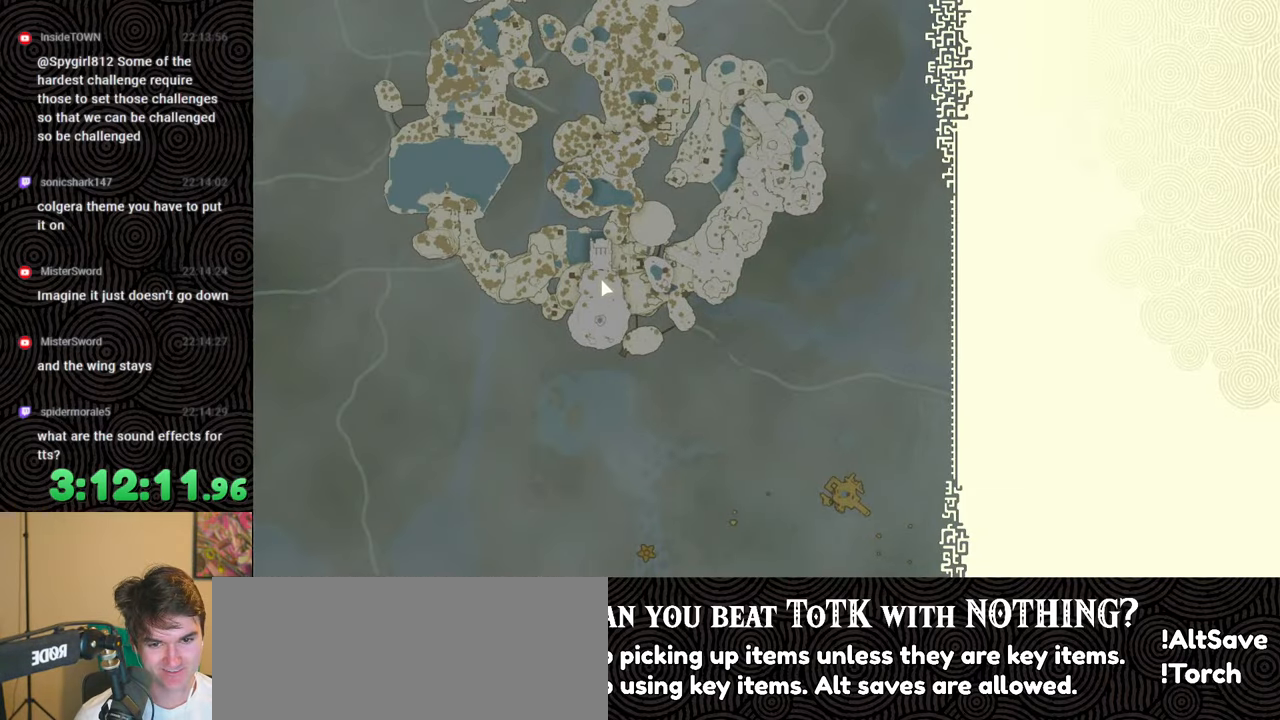
Gameplay with a controller (Nintendo layout); each line is a JSON object with the inputs held at the frame after it. "events" lists button and stick changes between this image and that frame as [ms after this image, input, new state], when the widget could be followed in between. Not read: L3 R3.
{"buttons": [], "left_stick": "up", "right_stick": "center", "events": [[233, "X", "down"], [350, "X", "up"]]}
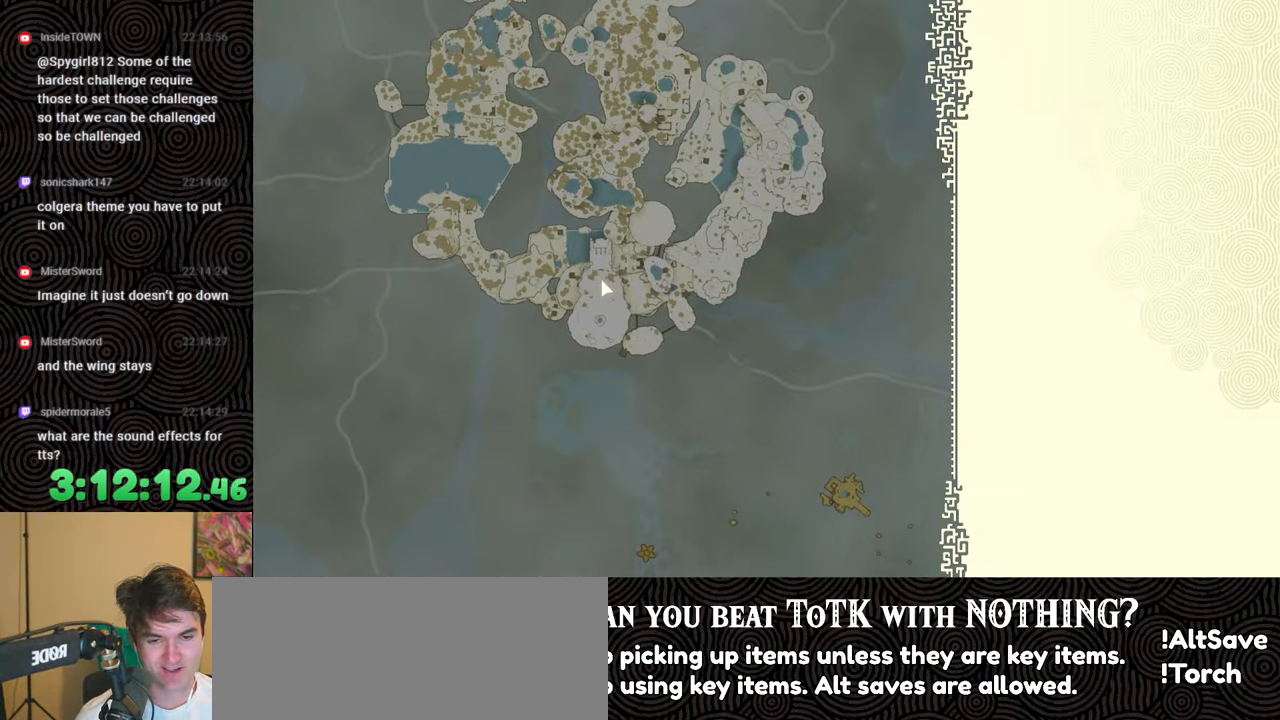
{"buttons": ["X"], "left_stick": "up", "right_stick": "center", "events": [[17, "X", "down"], [133, "X", "up"], [217, "X", "down"], [367, "X", "up"], [483, "X", "down"]]}
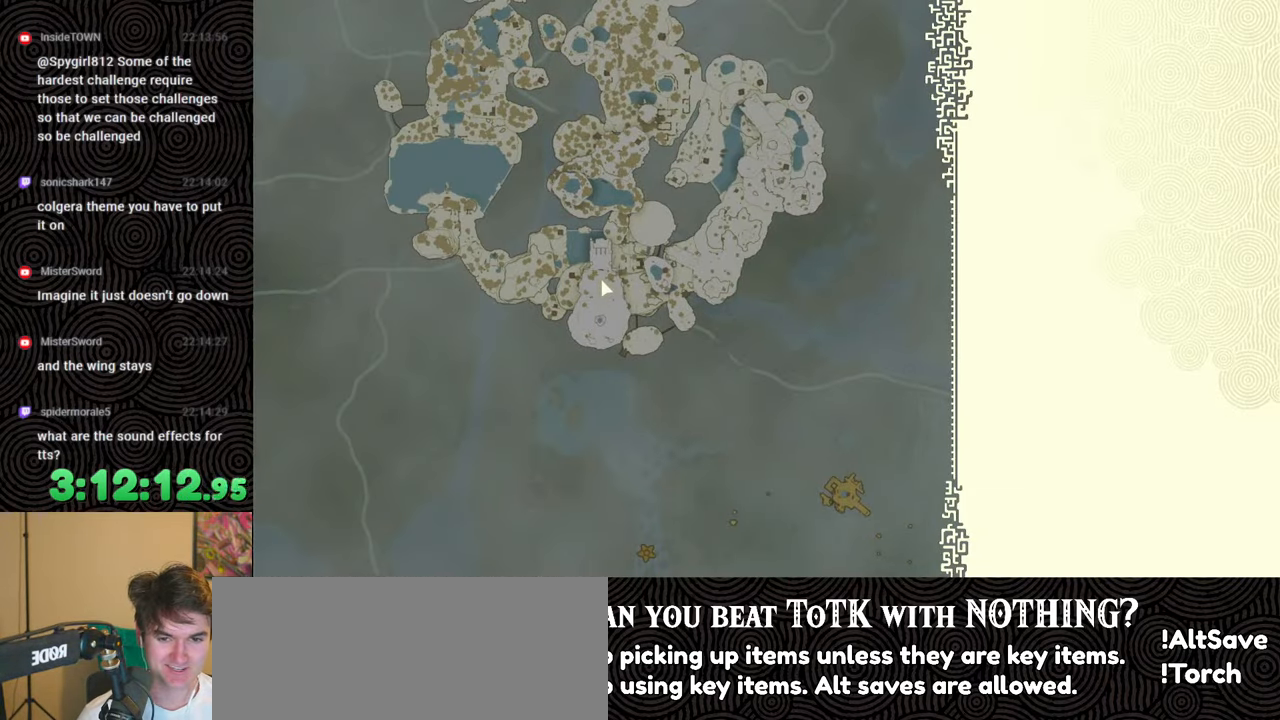
{"buttons": [], "left_stick": "up", "right_stick": "center", "events": [[100, "X", "up"], [200, "X", "down"], [333, "X", "up"]]}
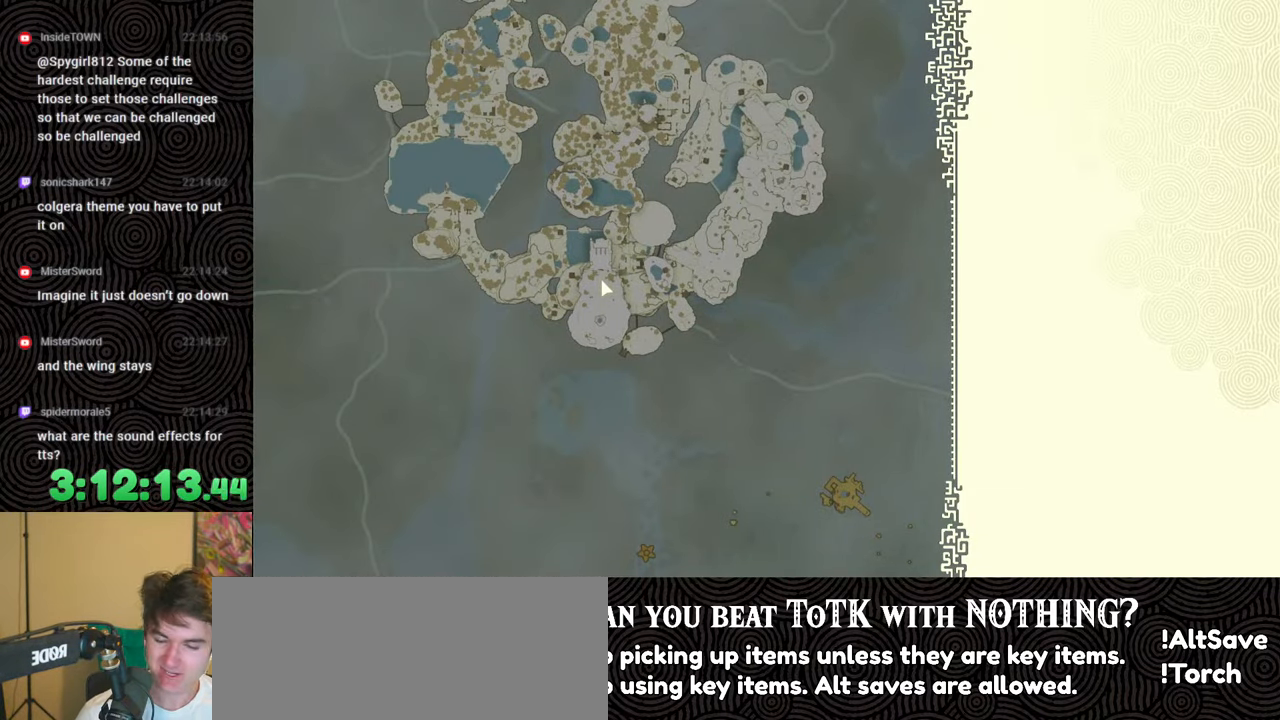
{"buttons": [], "left_stick": "center", "right_stick": "center", "events": [[183, "left_stick", "center"]]}
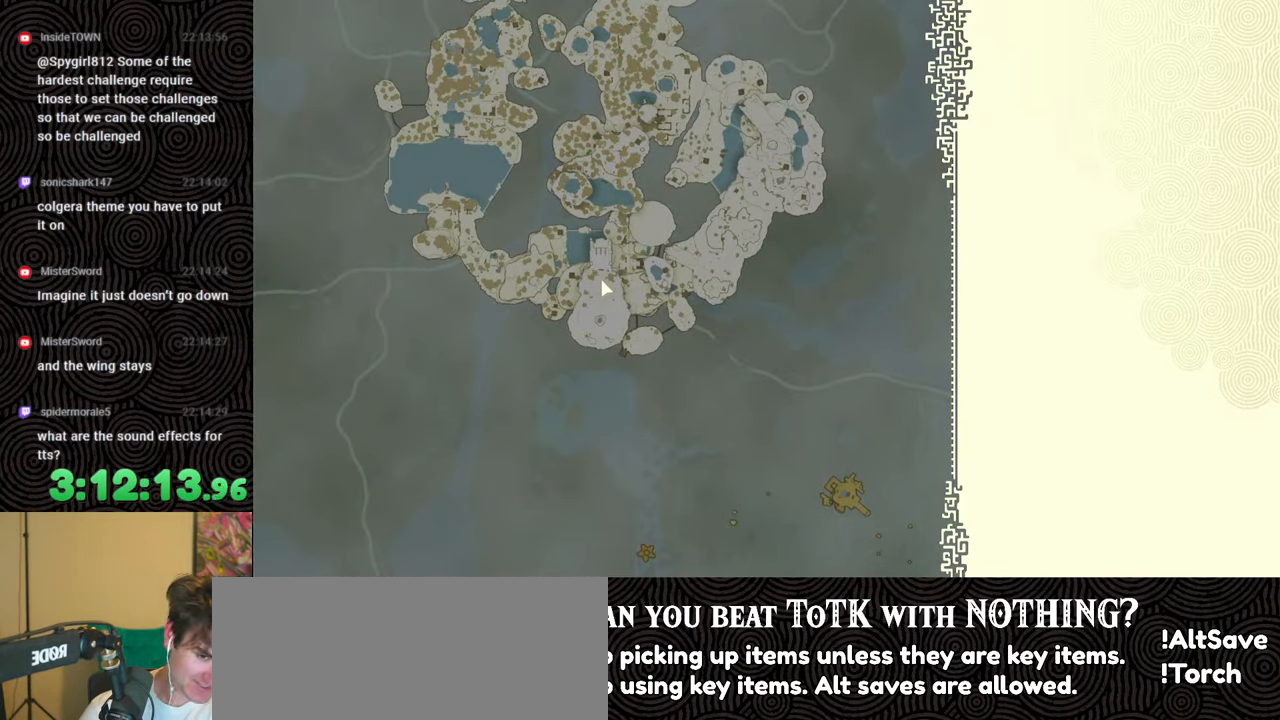
{"buttons": [], "left_stick": "center", "right_stick": "center", "events": []}
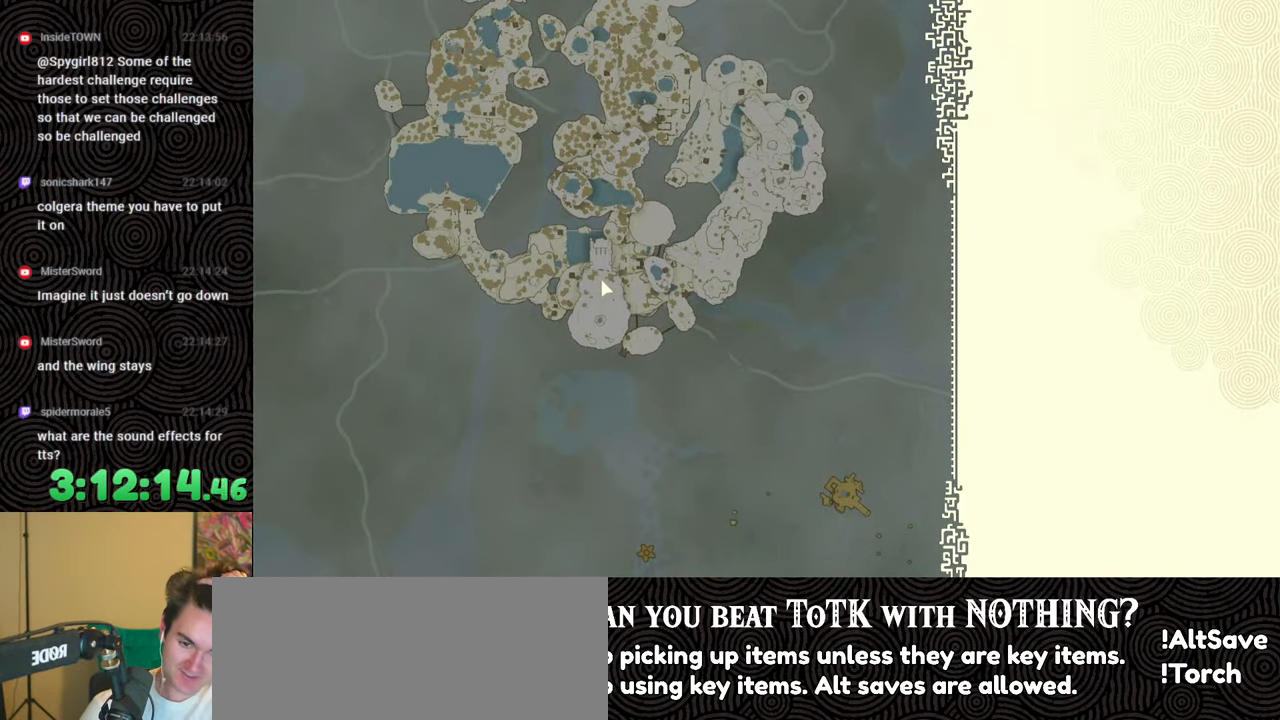
{"buttons": [], "left_stick": "center", "right_stick": "center", "events": []}
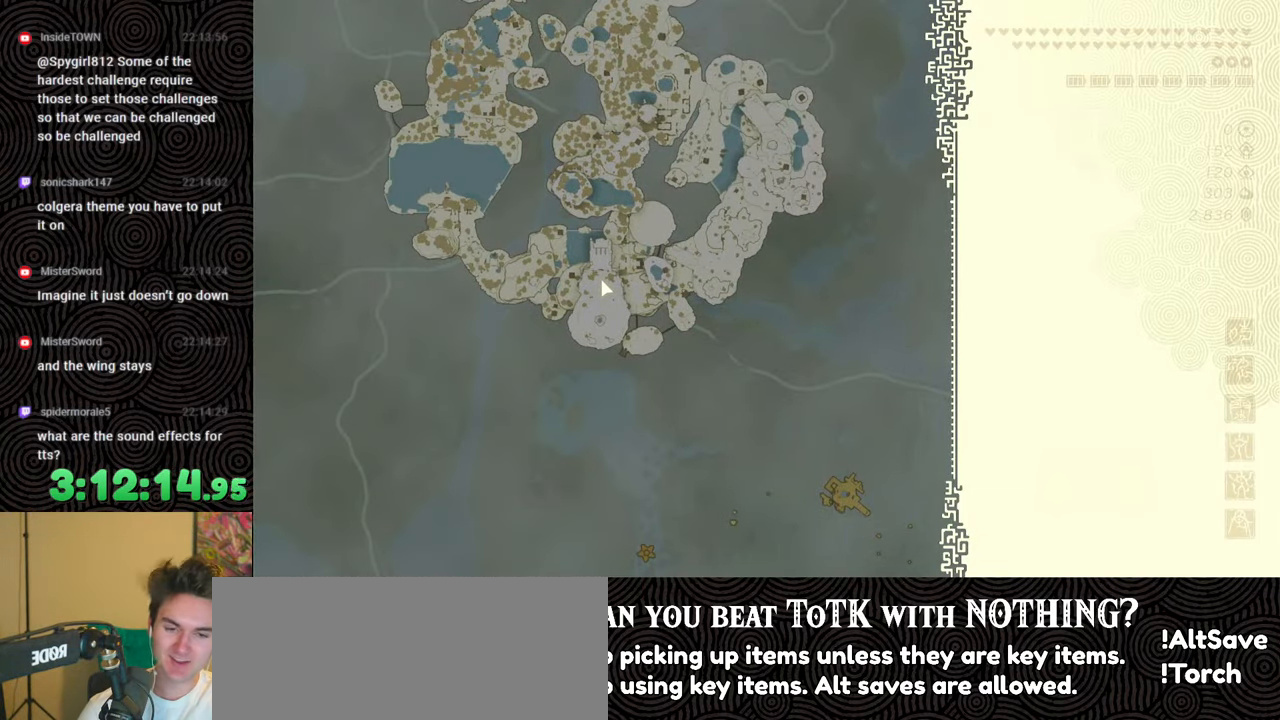
{"buttons": [], "left_stick": "up", "right_stick": "center", "events": [[100, "left_stick", "up"]]}
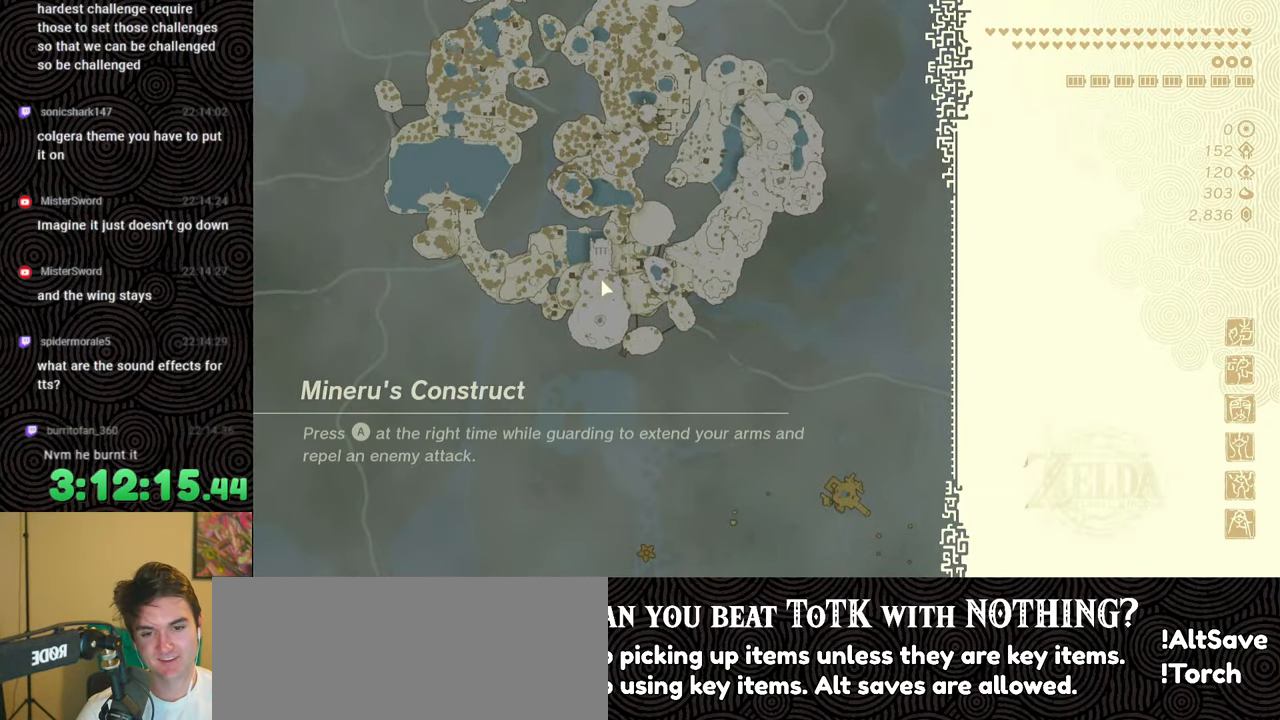
{"buttons": [], "left_stick": "up", "right_stick": "center", "events": [[300, "X", "down"], [467, "X", "up"]]}
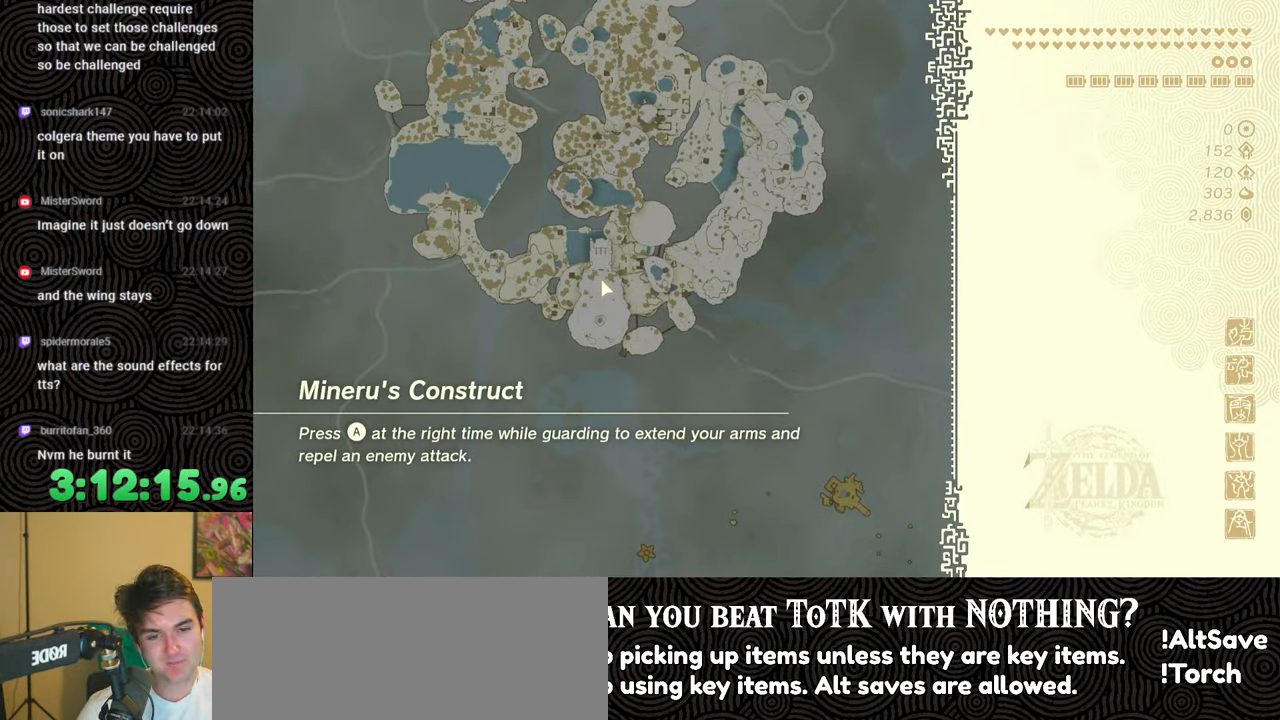
{"buttons": [], "left_stick": "up", "right_stick": "center", "events": [[83, "X", "down"], [183, "X", "up"], [400, "X", "down"], [467, "X", "up"]]}
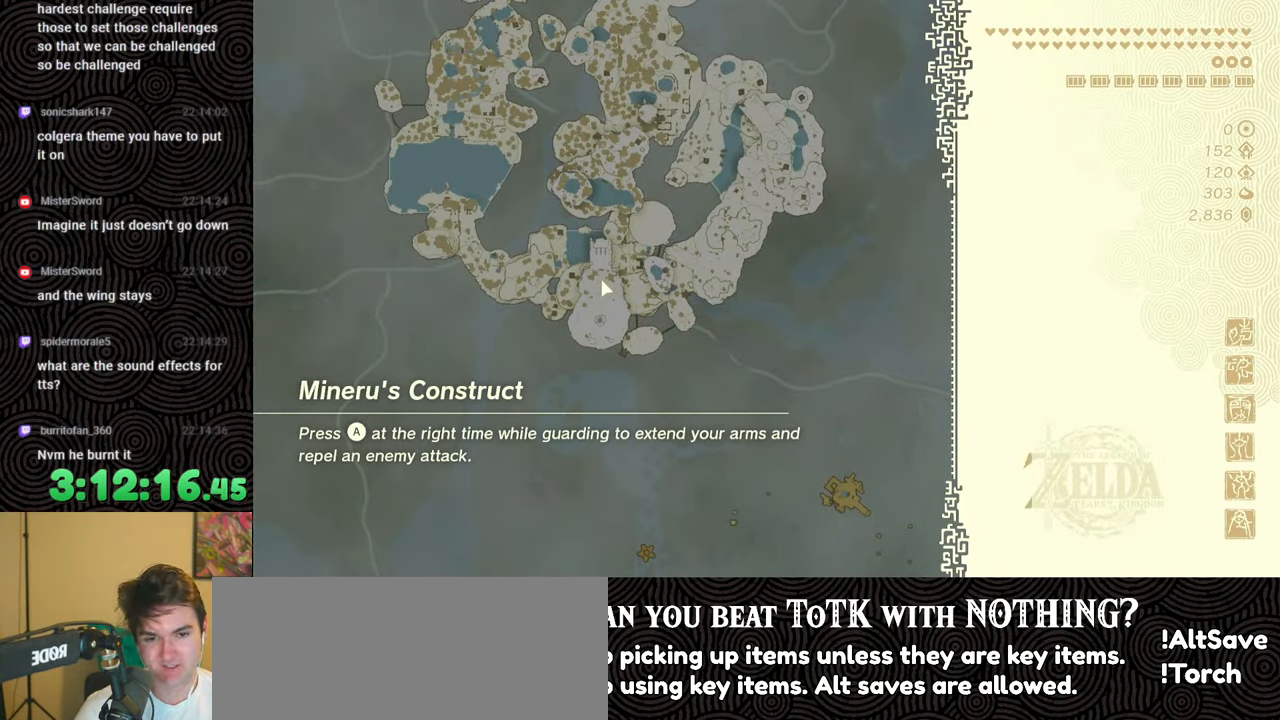
{"buttons": [], "left_stick": "up", "right_stick": "center", "events": [[133, "left_stick", "center"], [350, "left_stick", "up"]]}
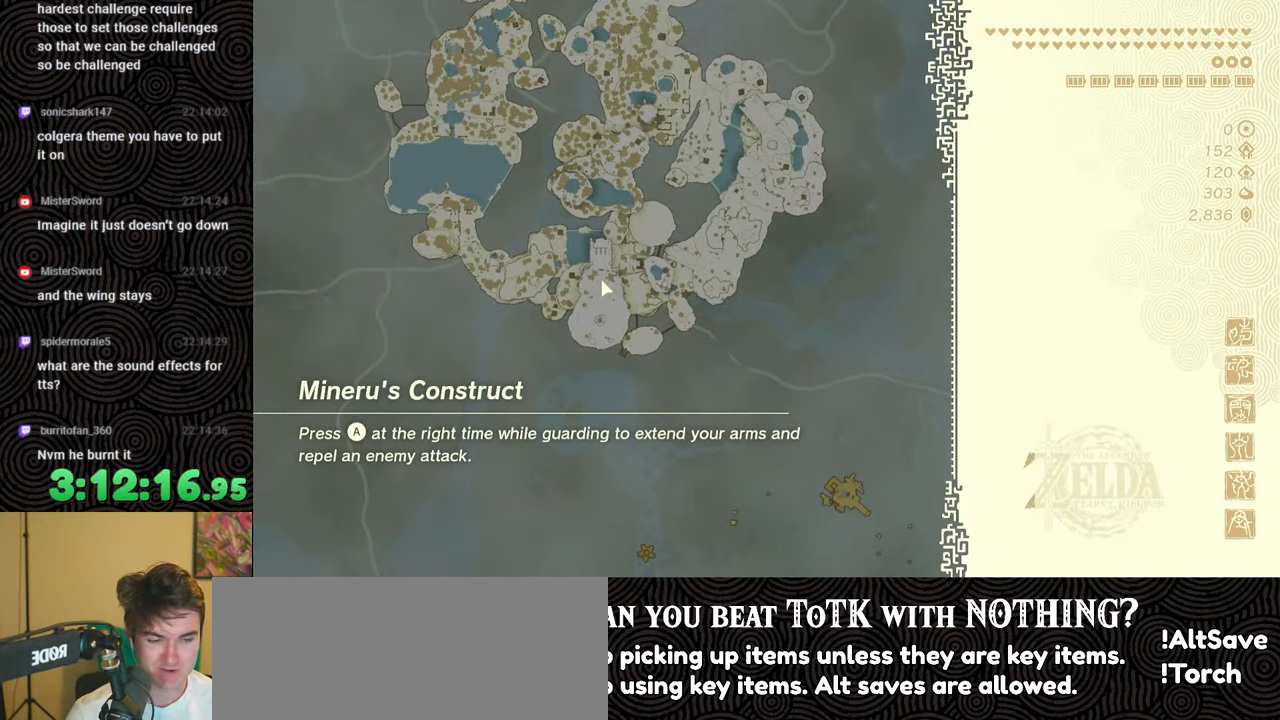
{"buttons": [], "left_stick": "up", "right_stick": "center", "events": [[200, "A", "down"], [283, "A", "up"]]}
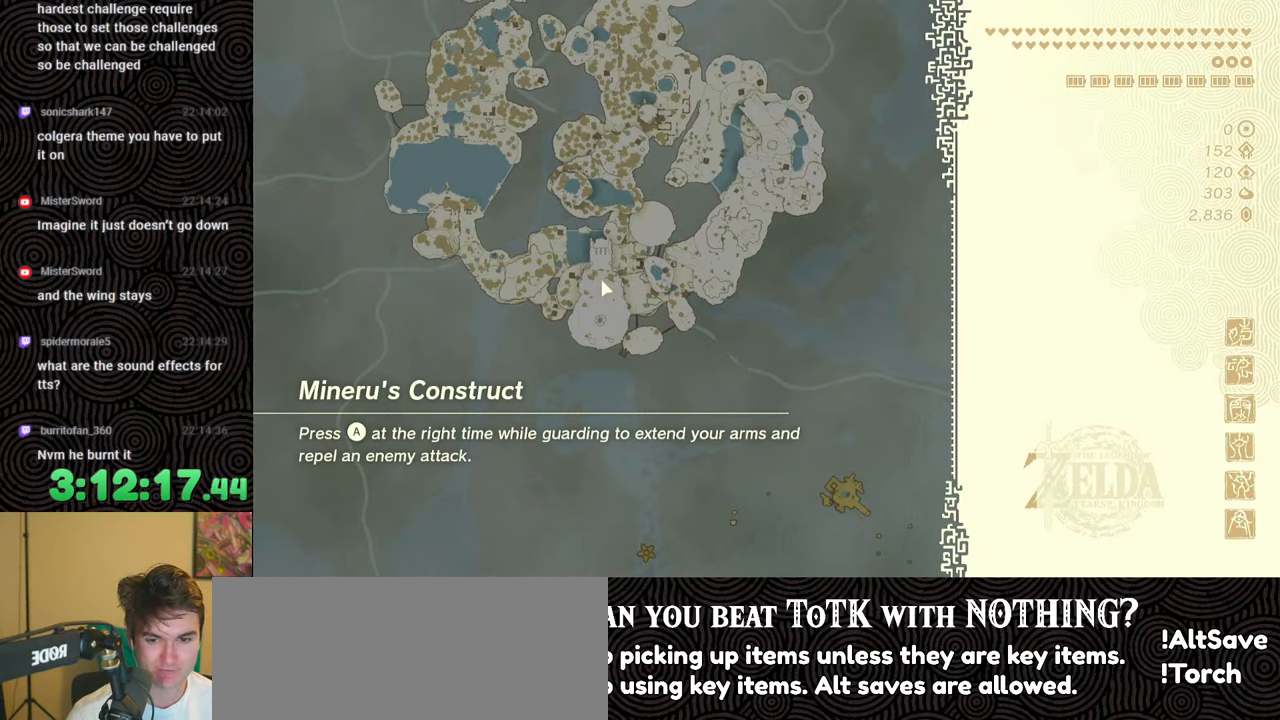
{"buttons": [], "left_stick": "up", "right_stick": "center", "events": [[300, "A", "down"], [433, "A", "up"]]}
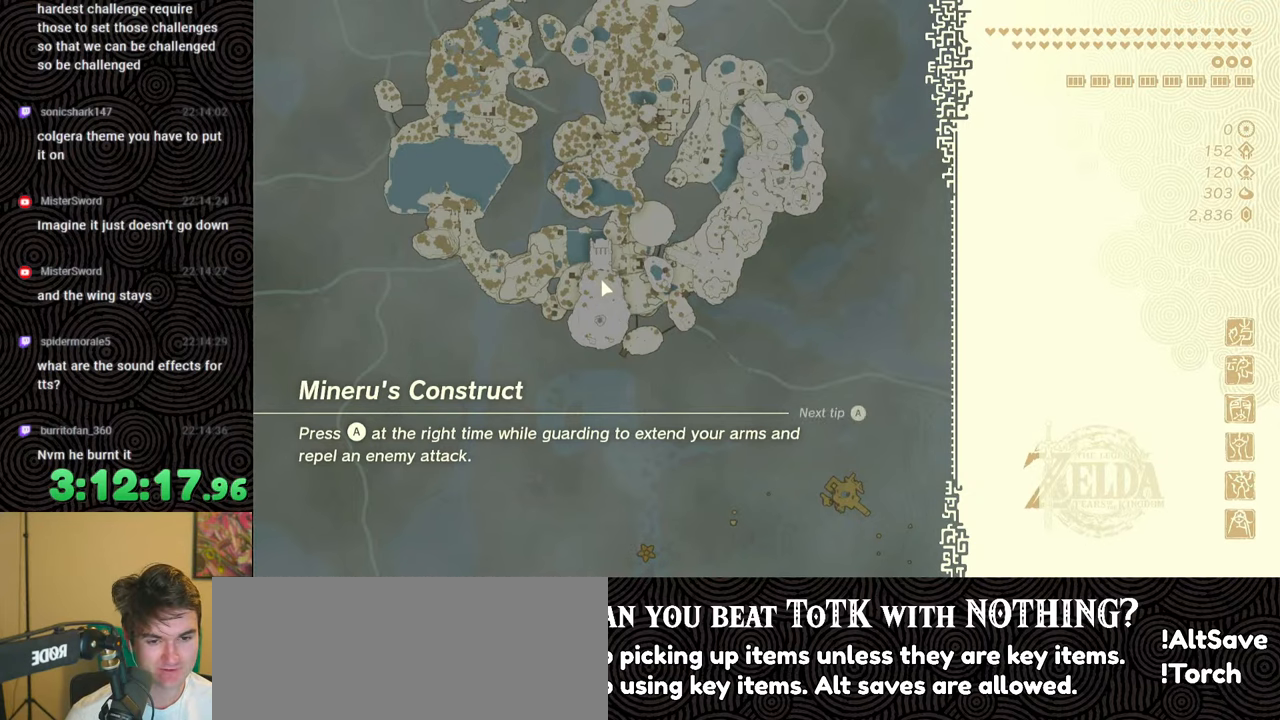
{"buttons": [], "left_stick": "up", "right_stick": "center", "events": [[200, "A", "down"], [267, "A", "up"]]}
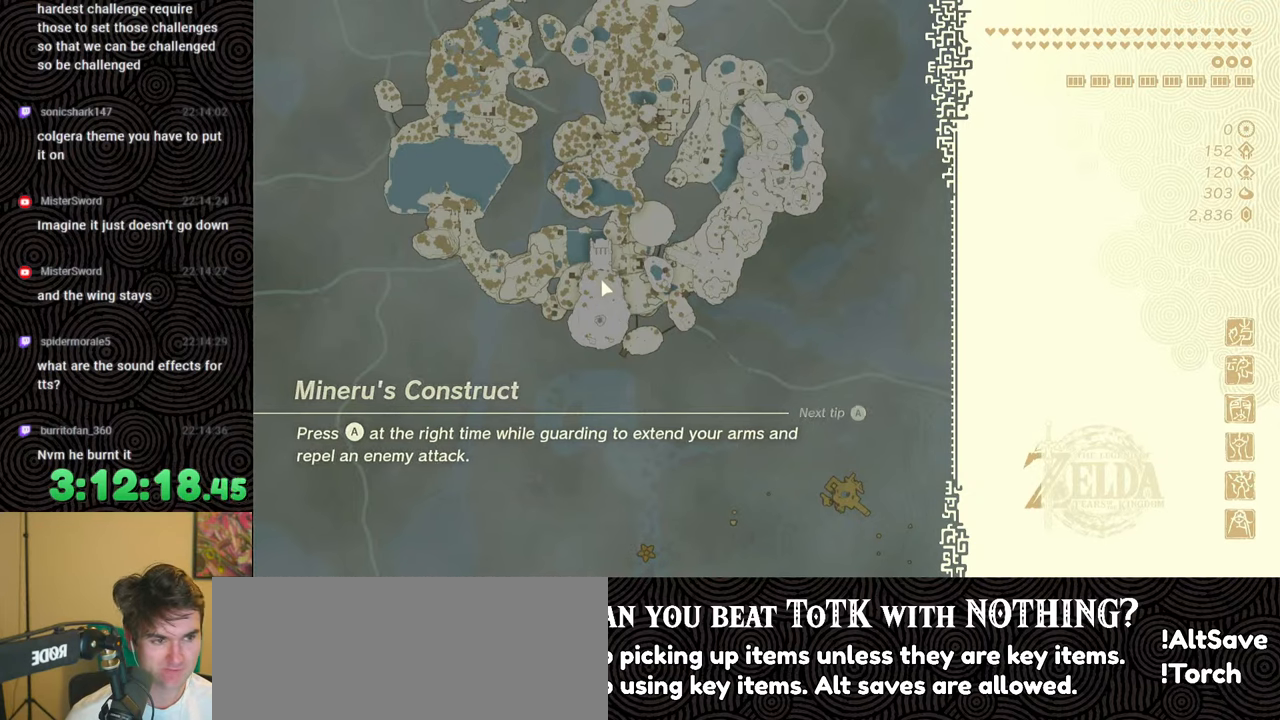
{"buttons": [], "left_stick": "up", "right_stick": "center", "events": [[233, "A", "down"], [333, "A", "up"]]}
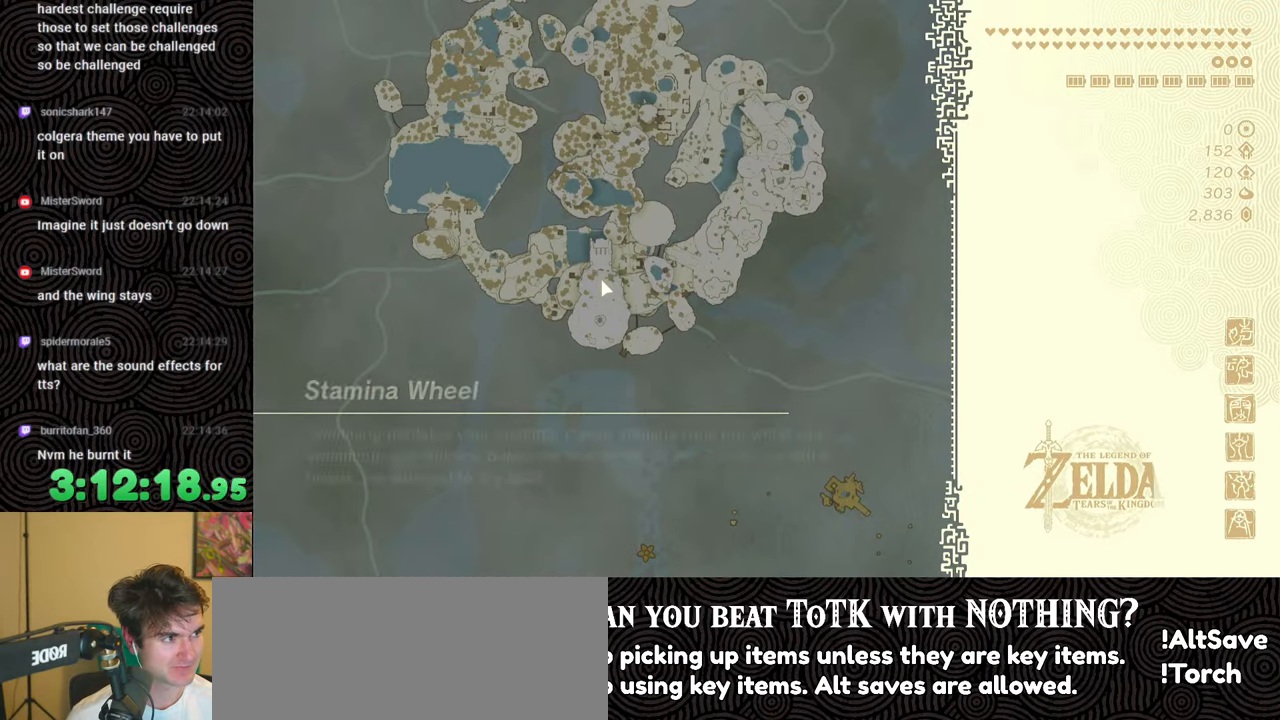
{"buttons": [], "left_stick": "center", "right_stick": "center", "events": [[467, "left_stick", "center"]]}
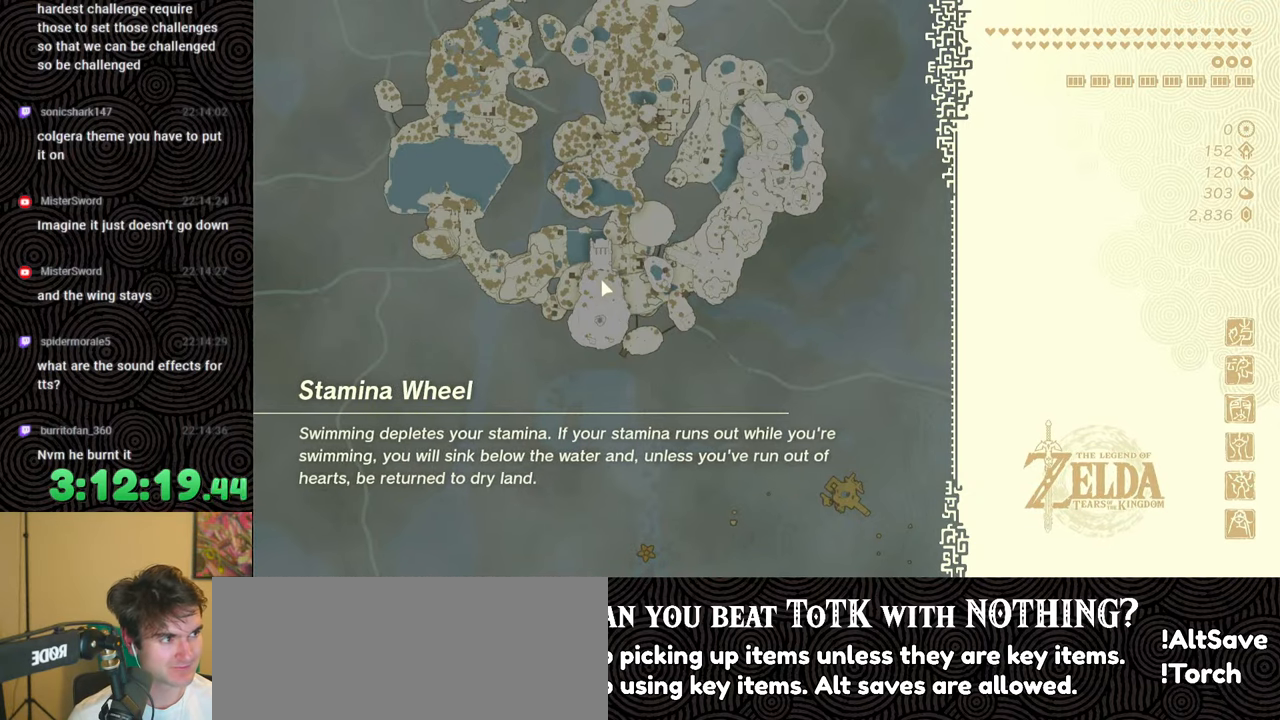
{"buttons": [], "left_stick": "up", "right_stick": "center", "events": [[150, "left_stick", "up"]]}
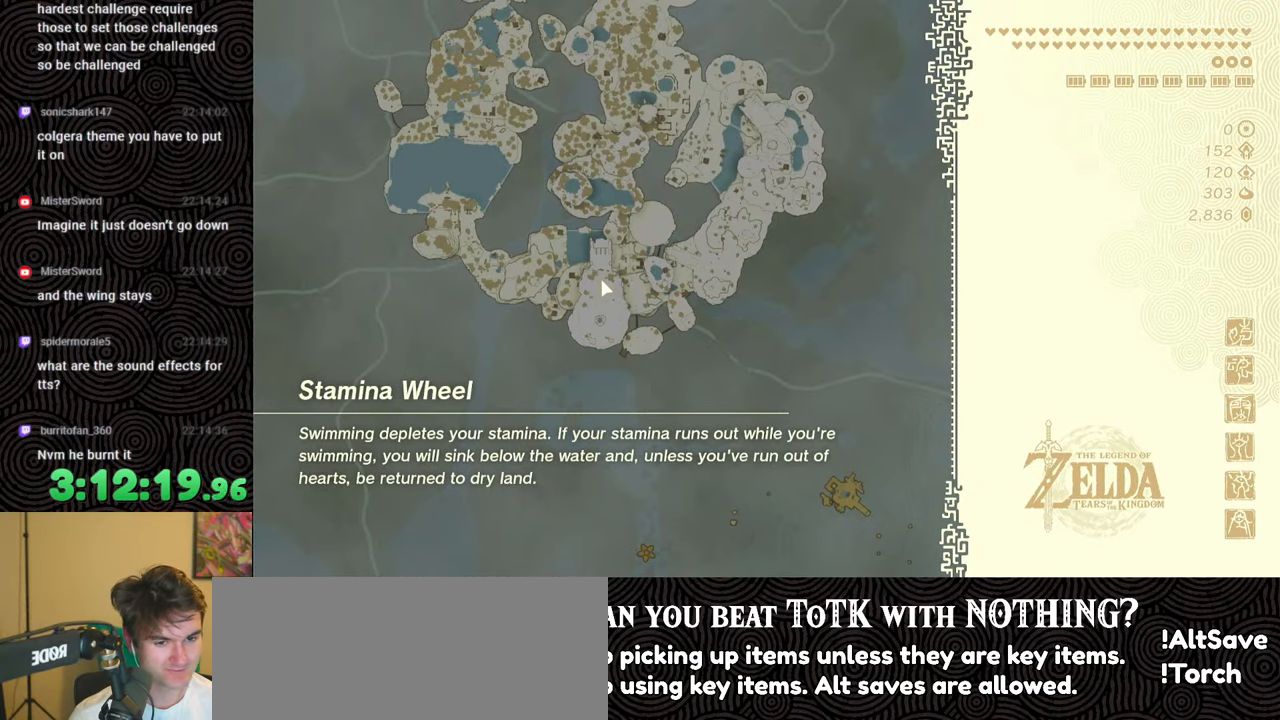
{"buttons": [], "left_stick": "up", "right_stick": "center", "events": [[33, "X", "down"], [100, "X", "up"], [183, "X", "down"], [267, "X", "up"]]}
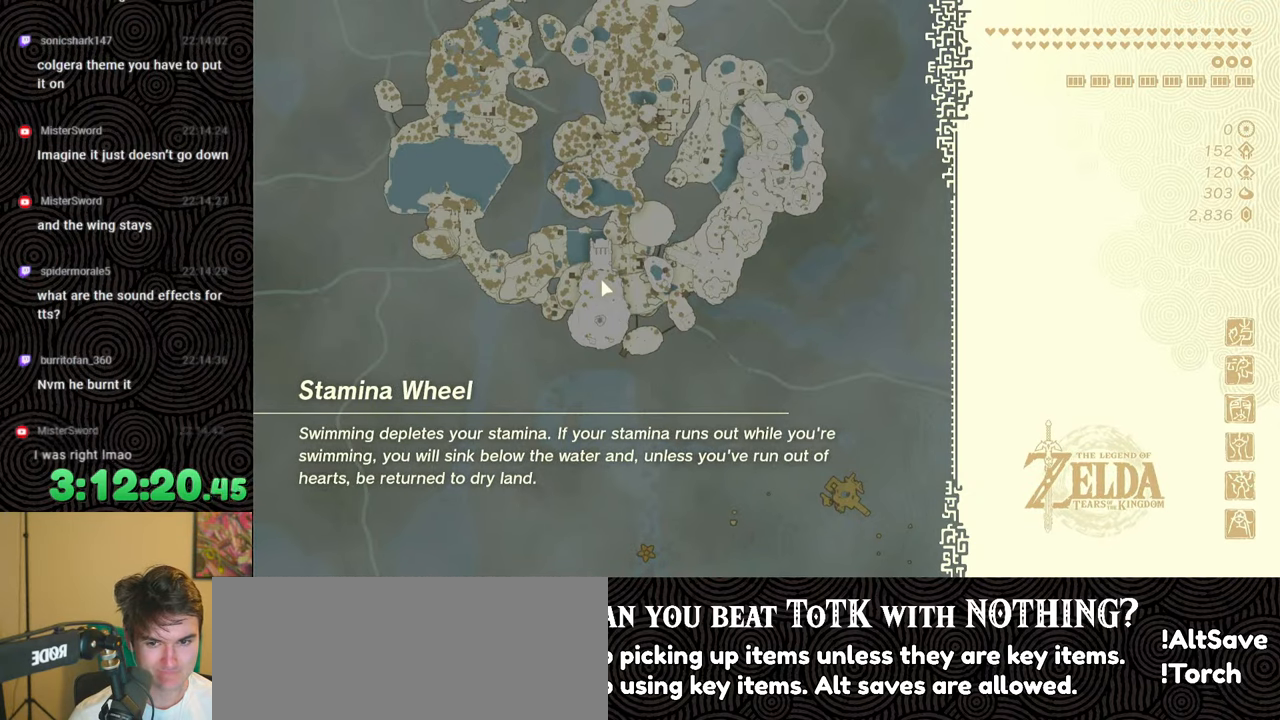
{"buttons": [], "left_stick": "up", "right_stick": "center", "events": []}
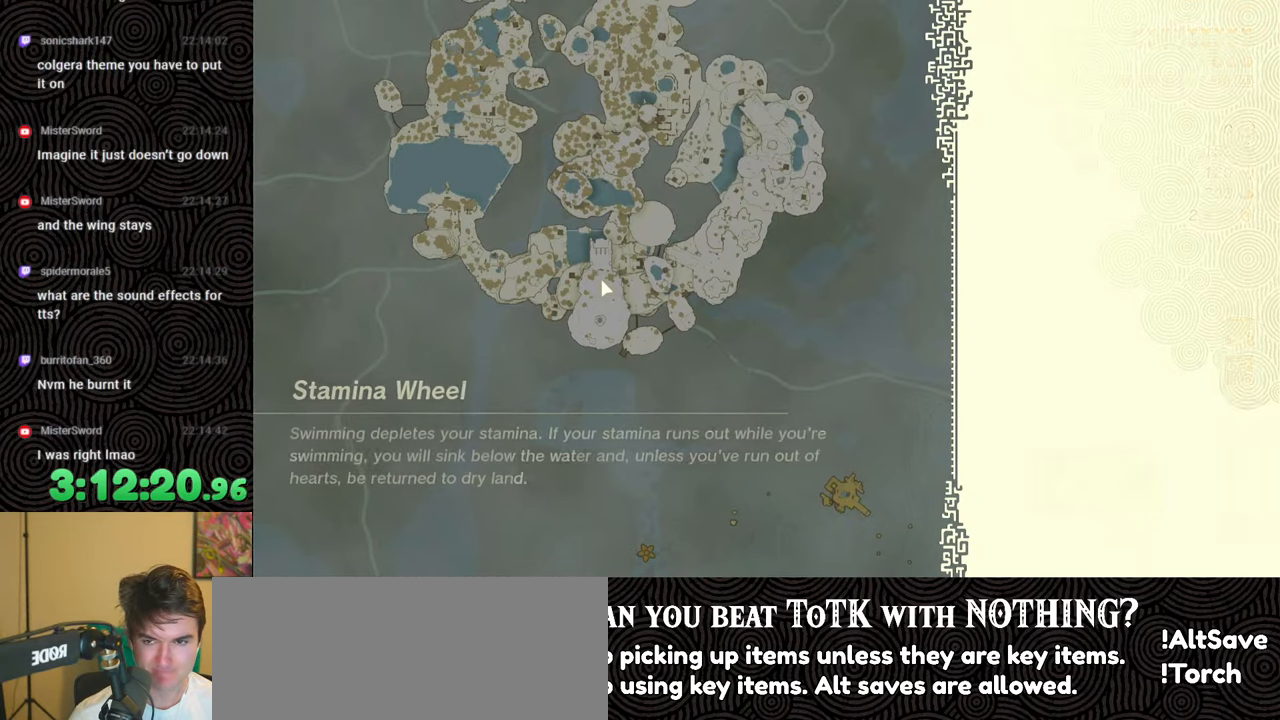
{"buttons": ["B"], "left_stick": "up", "right_stick": "center", "events": [[117, "B", "down"]]}
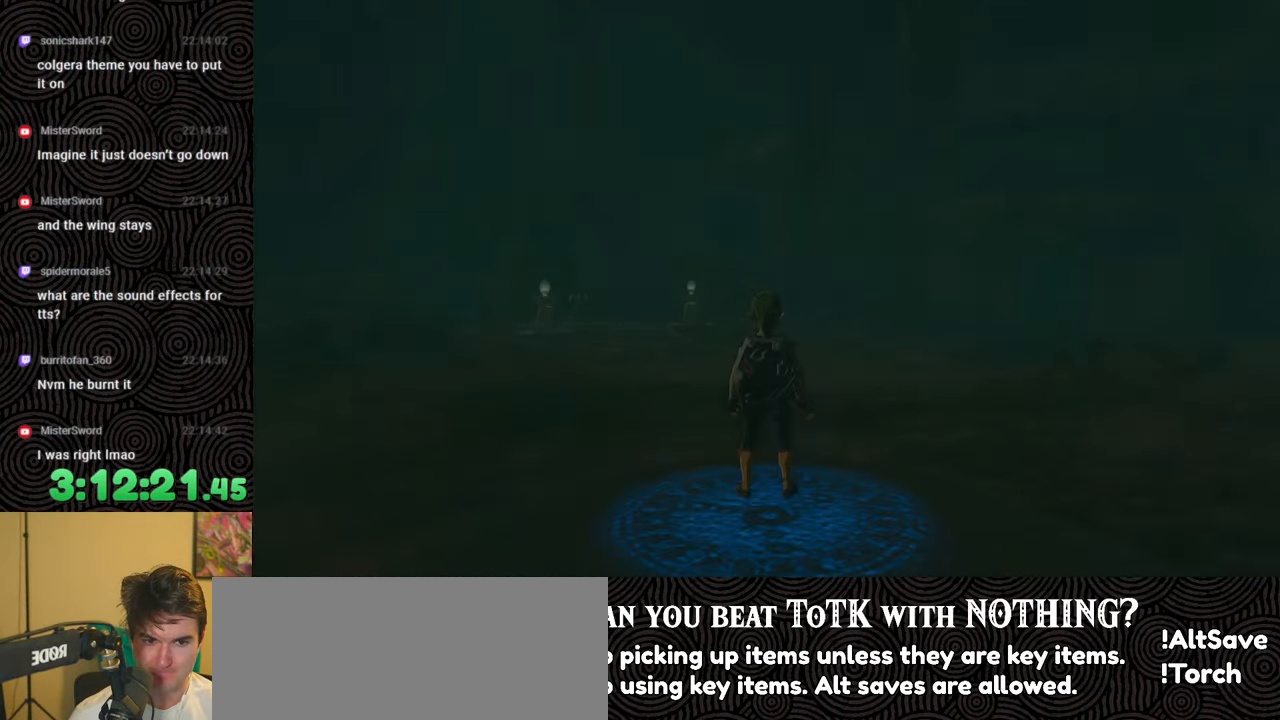
{"buttons": ["B"], "left_stick": "up", "right_stick": "down-right", "events": [[233, "X", "down"], [383, "X", "up"], [383, "right_stick", "down-right"]]}
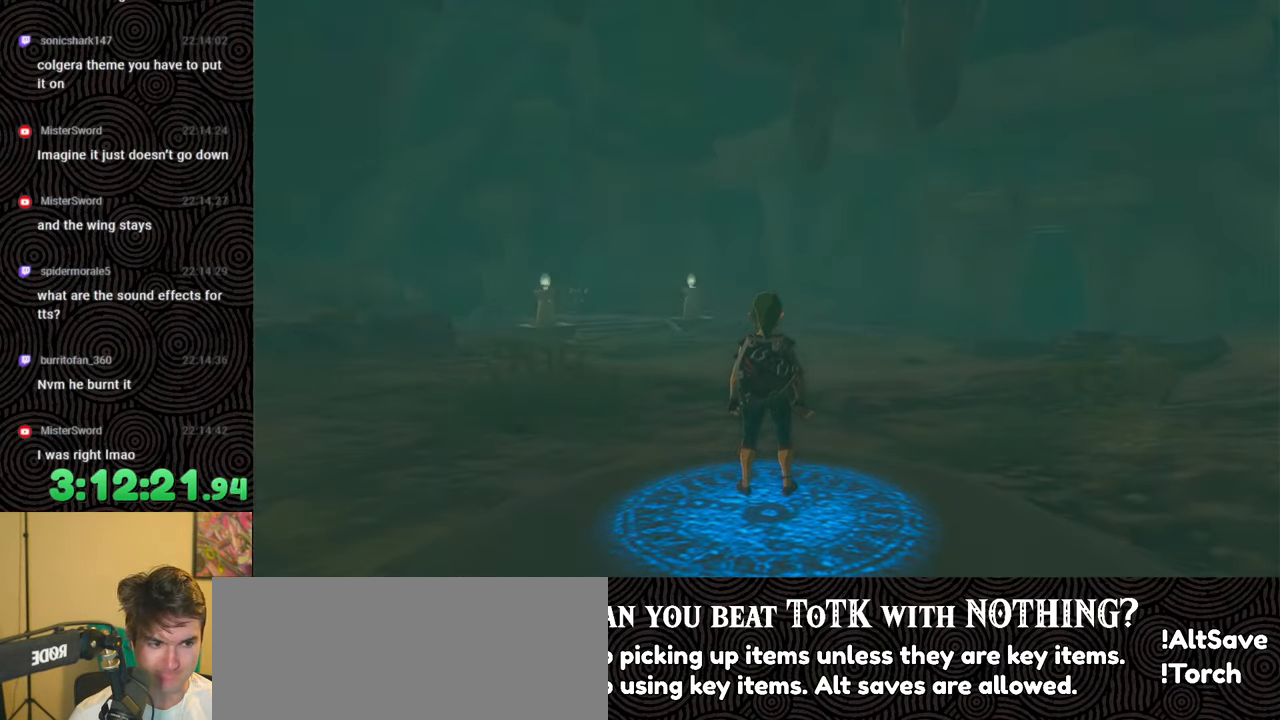
{"buttons": ["B"], "left_stick": "up", "right_stick": "down-right", "events": []}
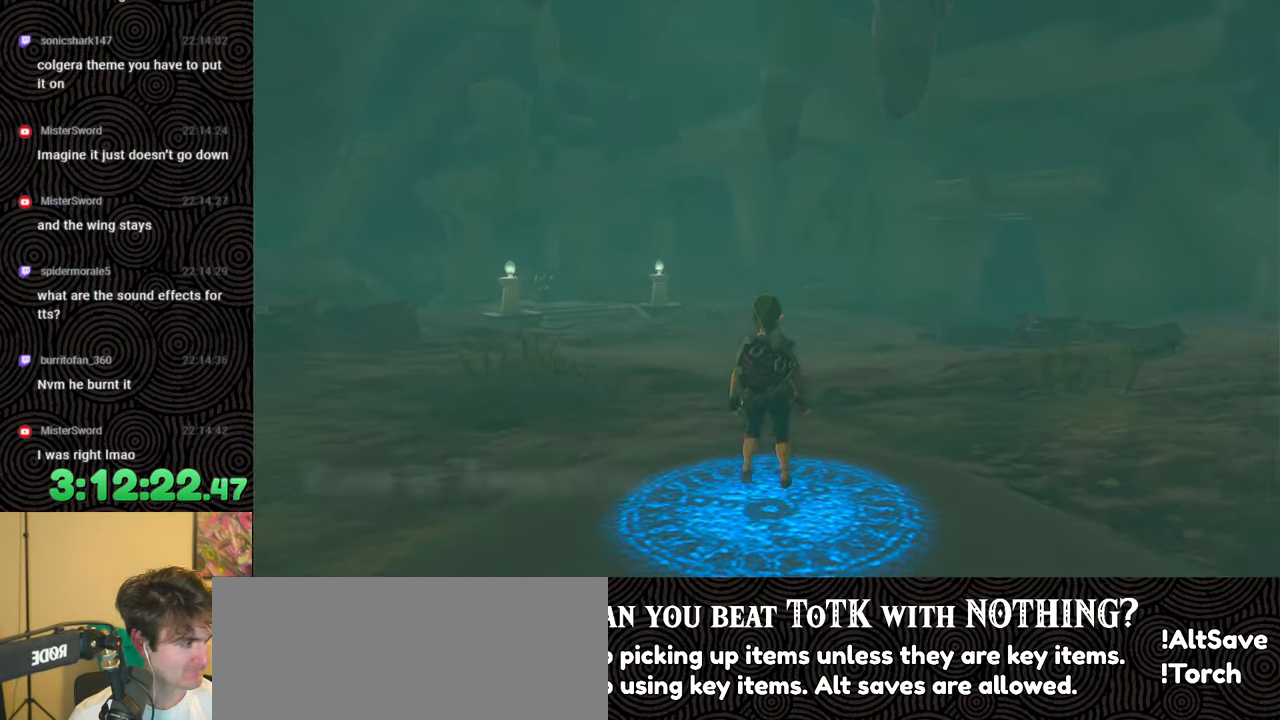
{"buttons": ["B"], "left_stick": "up", "right_stick": "down-right", "events": []}
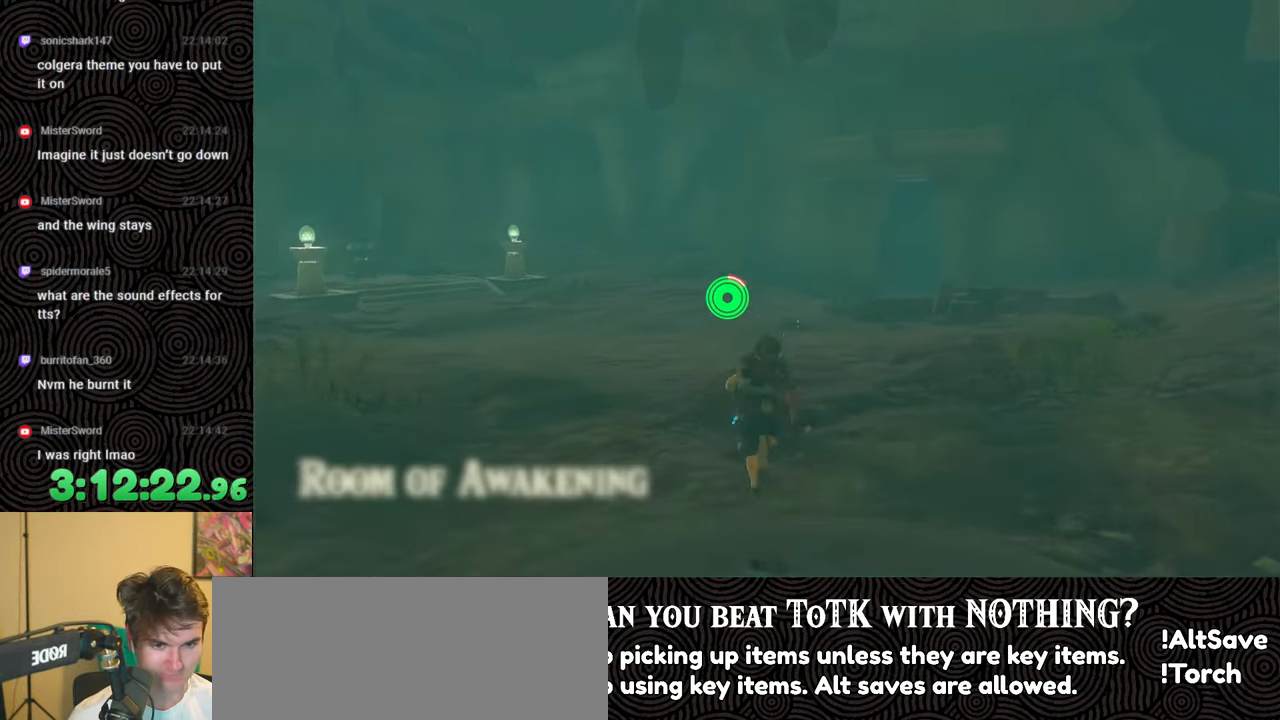
{"buttons": ["B"], "left_stick": "up", "right_stick": "down-right", "events": []}
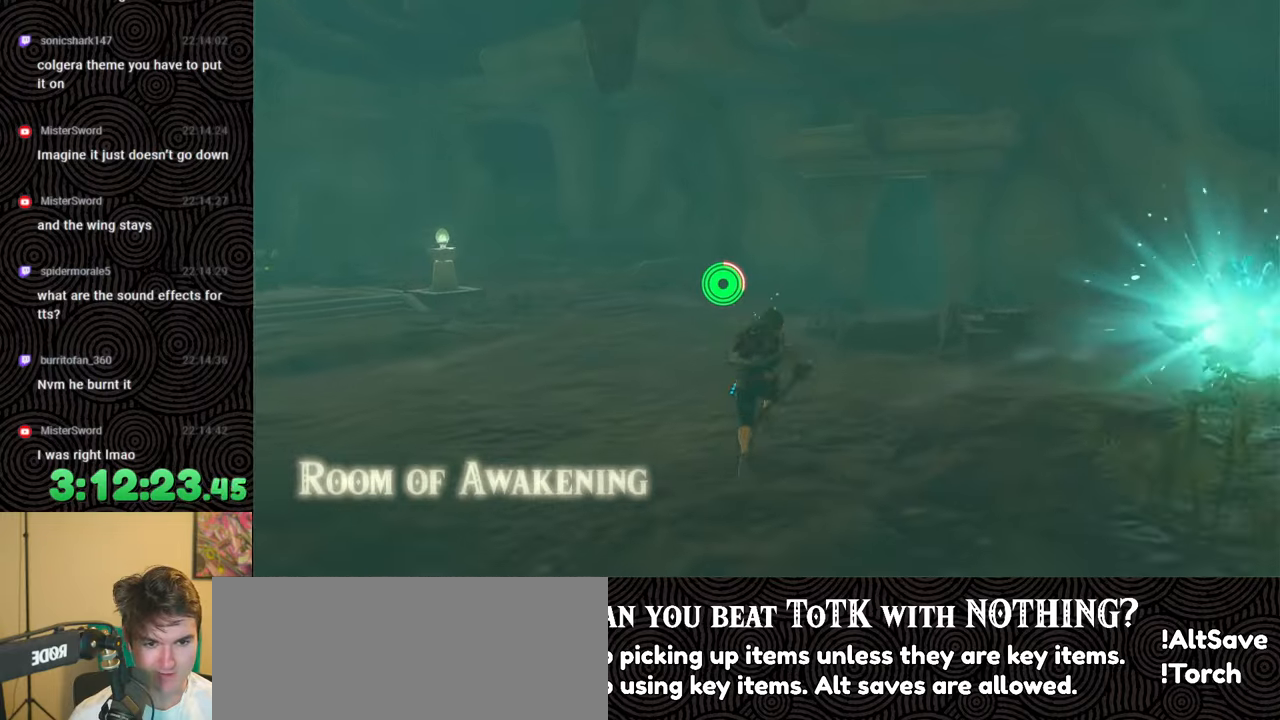
{"buttons": ["B"], "left_stick": "up", "right_stick": "down-right", "events": []}
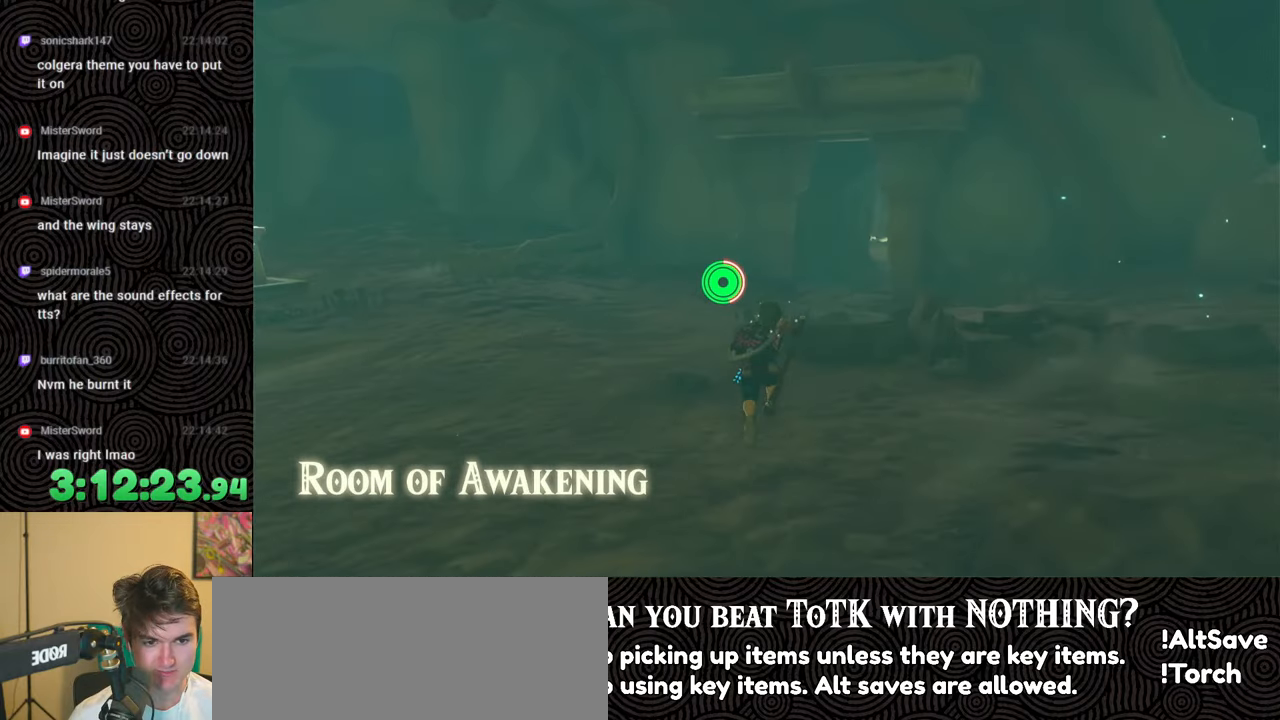
{"buttons": ["B"], "left_stick": "up", "right_stick": "down", "events": [[17, "right_stick", "down"], [267, "X", "down"], [383, "X", "up"]]}
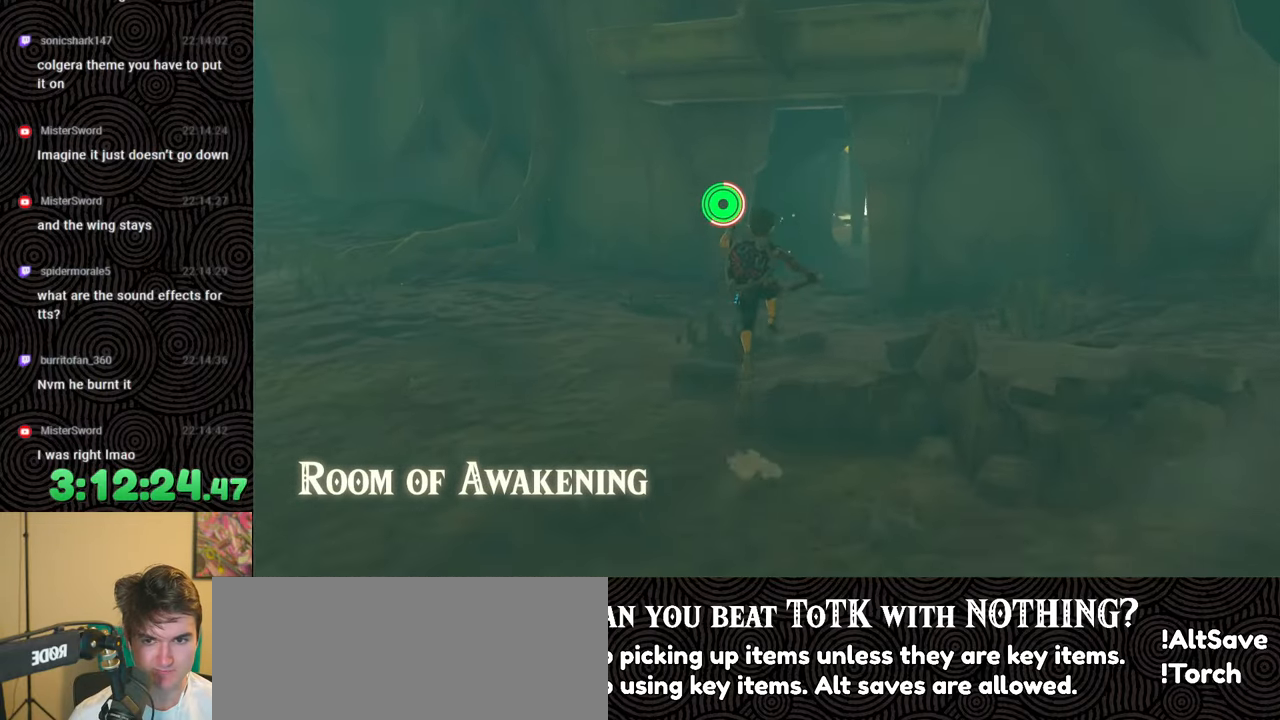
{"buttons": ["B"], "left_stick": "up", "right_stick": "down-right", "events": [[467, "right_stick", "down-right"]]}
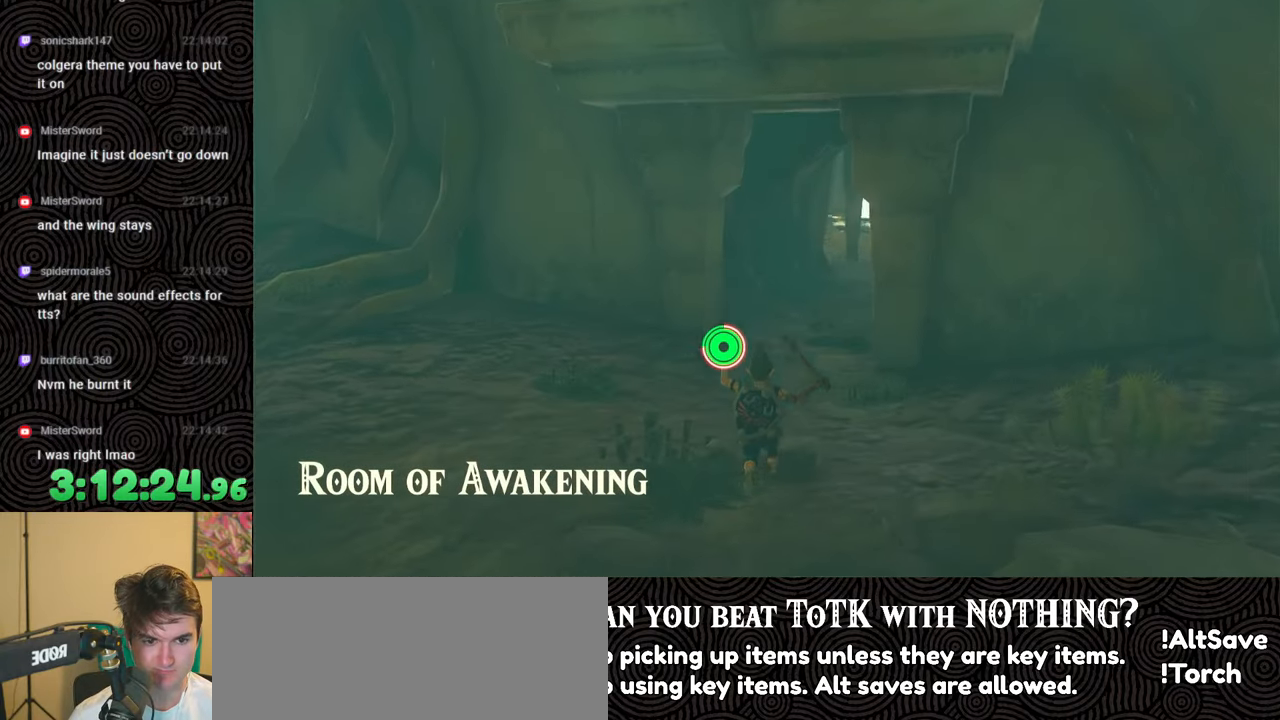
{"buttons": ["B"], "left_stick": "up", "right_stick": "down-right", "events": []}
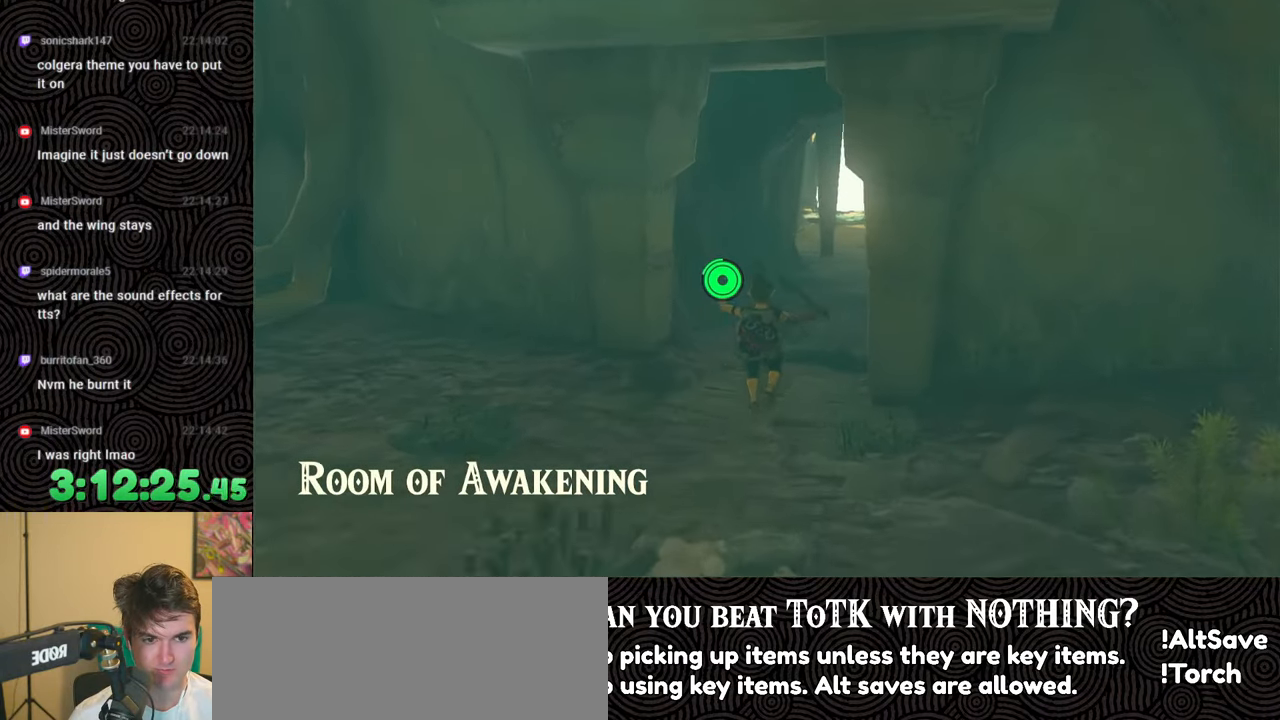
{"buttons": ["B"], "left_stick": "up", "right_stick": "down-right", "events": []}
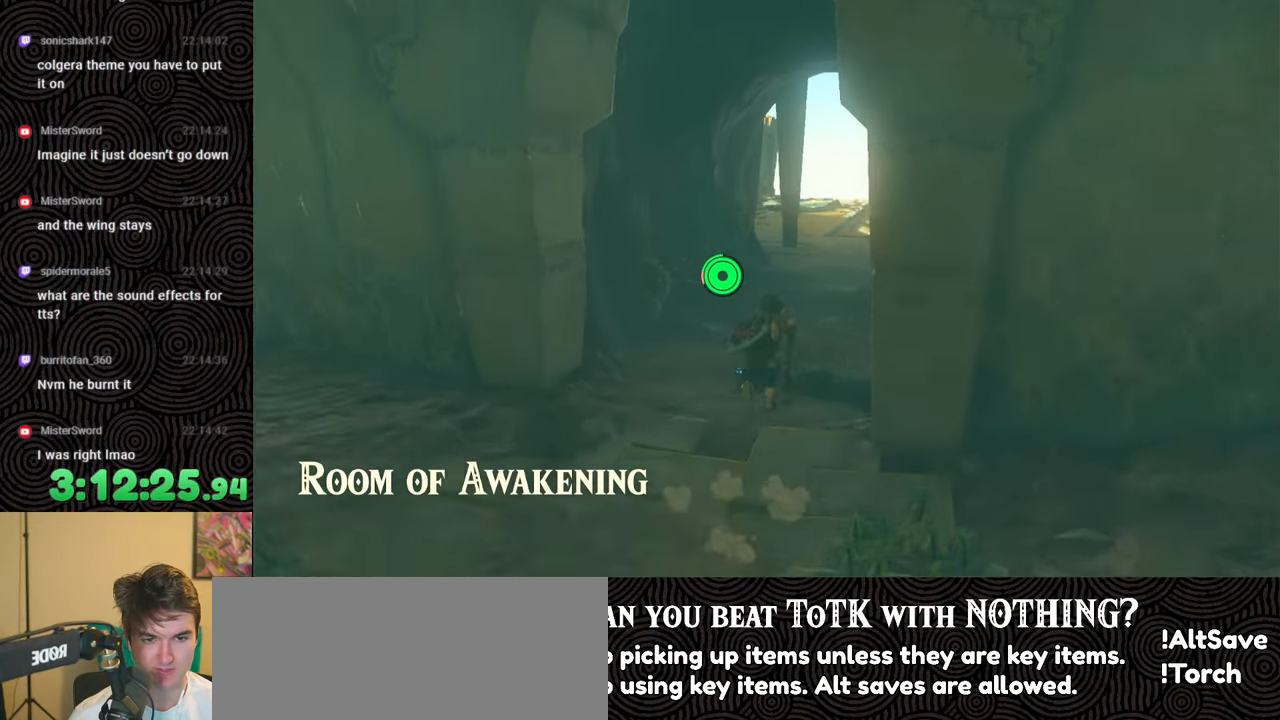
{"buttons": ["B"], "left_stick": "up", "right_stick": "center", "events": [[117, "right_stick", "center"]]}
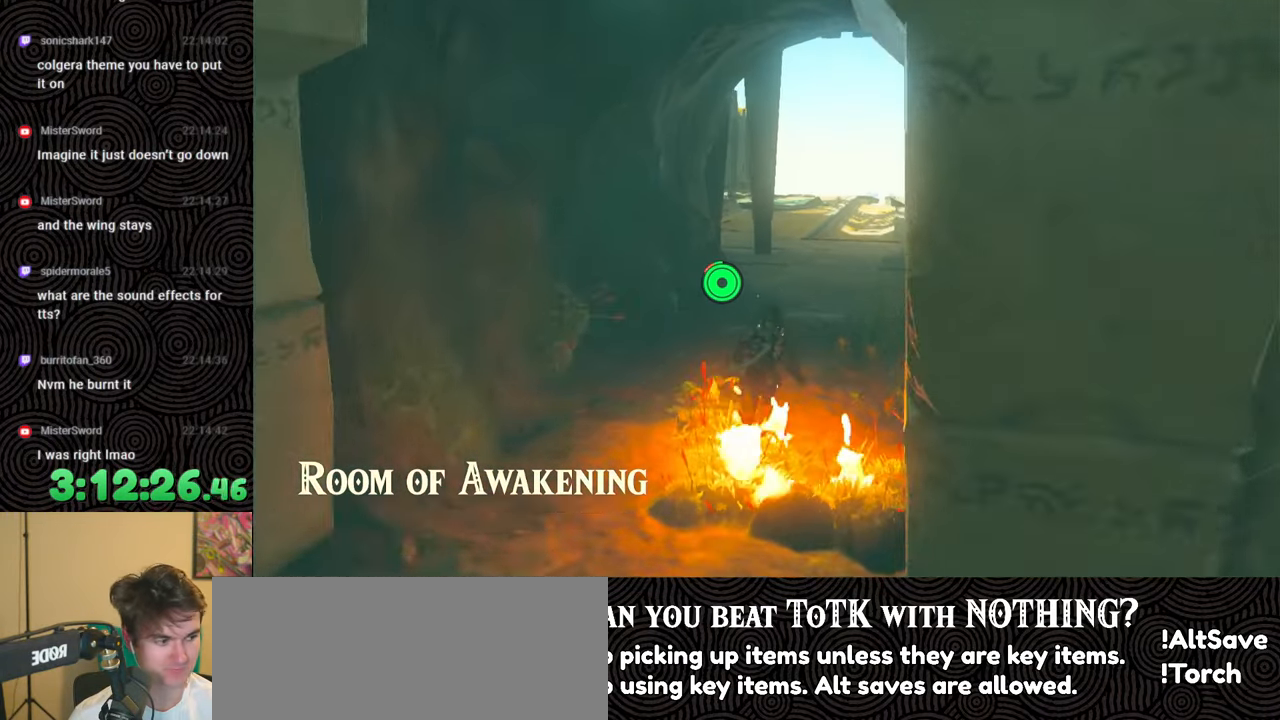
{"buttons": [], "left_stick": "up", "right_stick": "center", "events": [[17, "B", "up"]]}
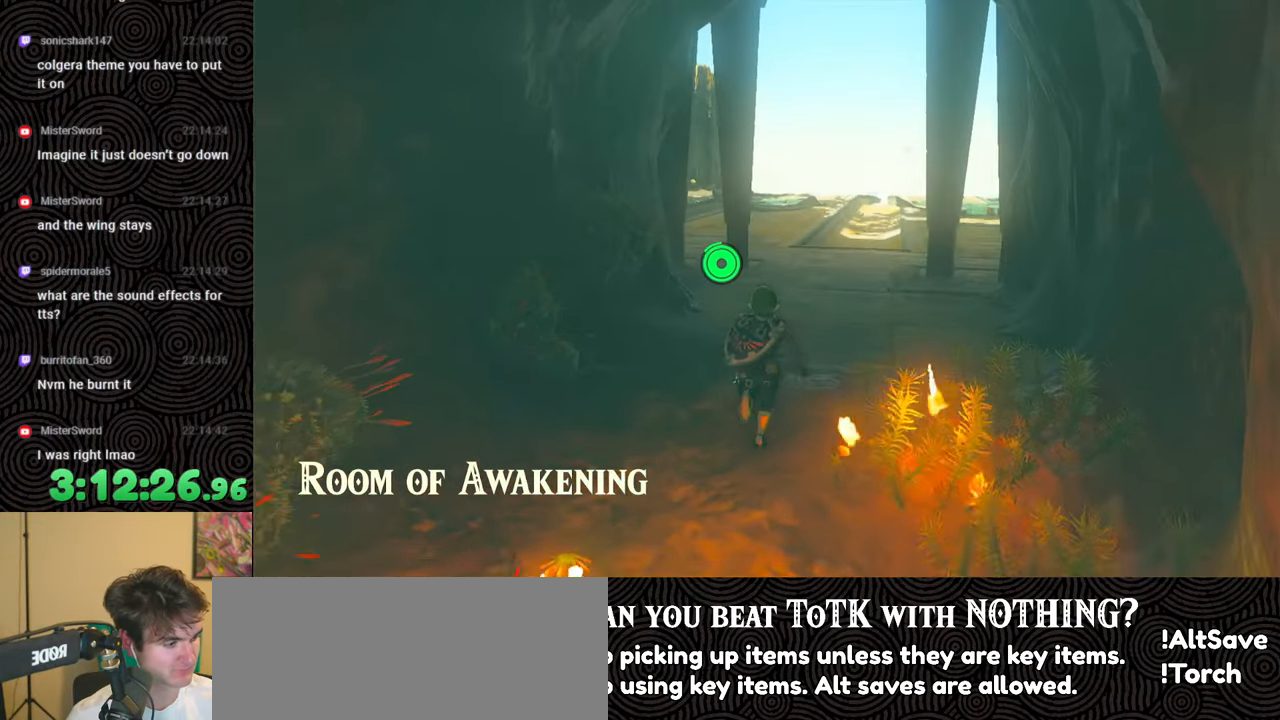
{"buttons": [], "left_stick": "up", "right_stick": "center", "events": []}